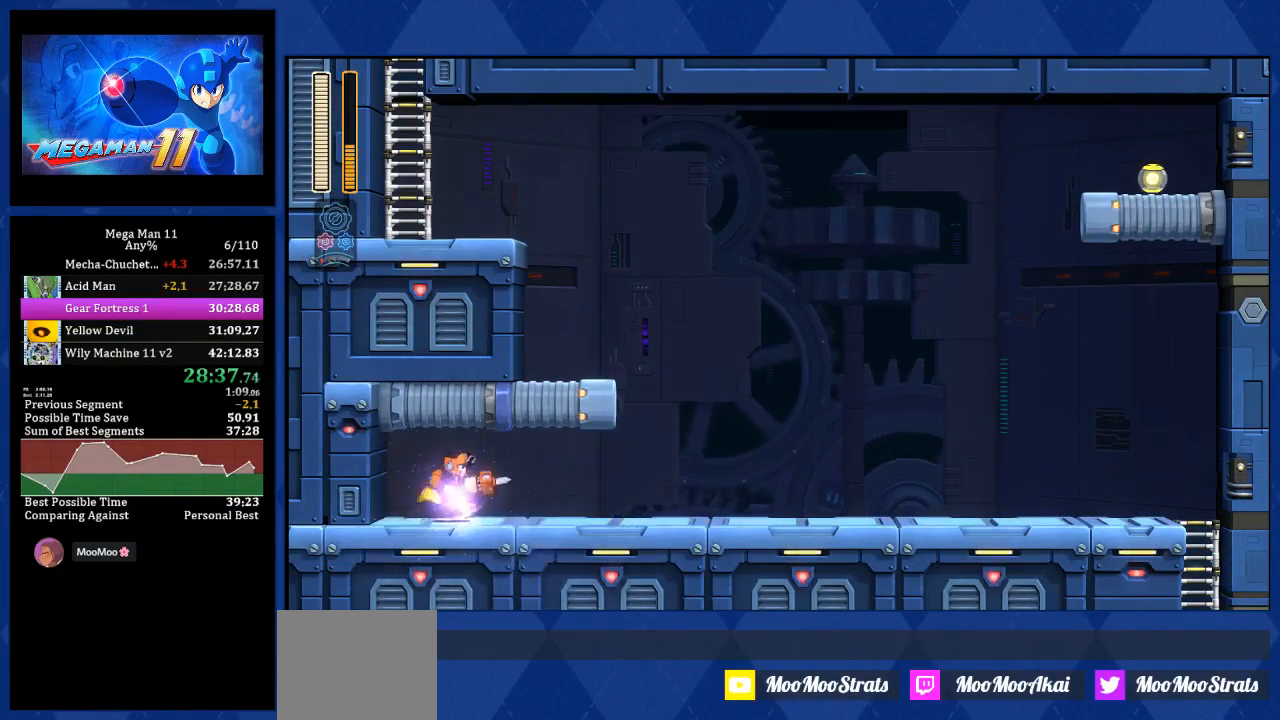
Gameplay with a controller (PlayStation layout); each line is a JSON object with the inputs held at the frame after it. "events" lists button and stick changes between this image and that frame as [ms after this image, input, new state], when the widget could be followed in between.
{"buttons": ["CROSS", "DPAD_RIGHT"], "left_stick": "center", "right_stick": "center", "events": [[17, "L1", "down"], [267, "L1", "up"], [483, "CROSS", "down"]]}
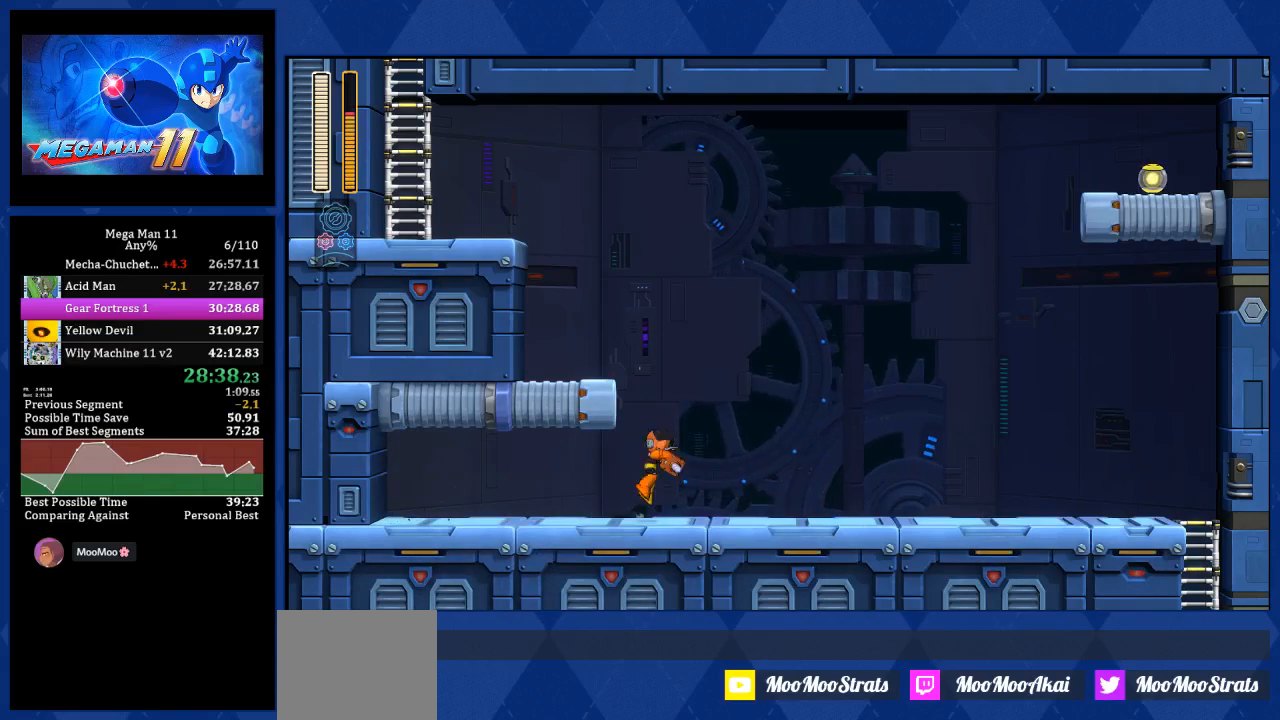
{"buttons": ["CROSS", "DPAD_LEFT"], "left_stick": "center", "right_stick": "center", "events": [[83, "DPAD_RIGHT", "up"], [133, "DPAD_LEFT", "down"], [300, "CROSS", "up"], [417, "CROSS", "down"]]}
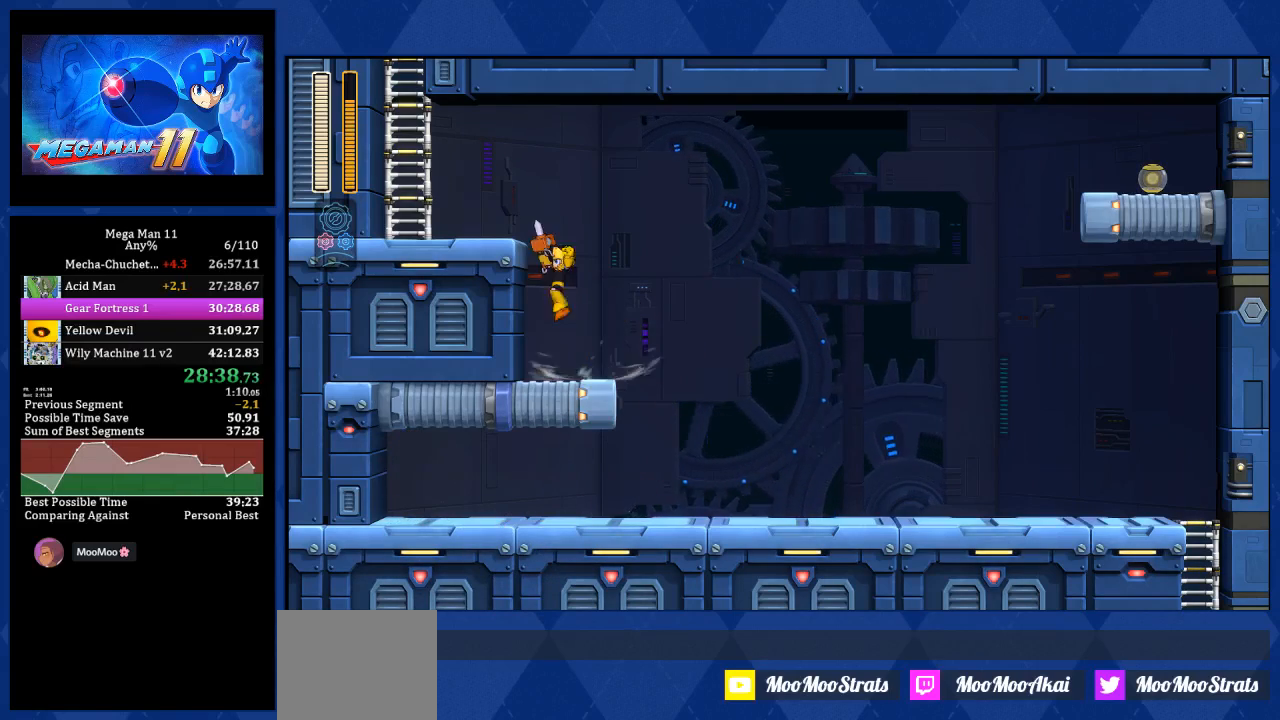
{"buttons": ["DPAD_LEFT"], "left_stick": "center", "right_stick": "center", "events": [[250, "CROSS", "up"], [333, "L1", "down"], [433, "L1", "up"]]}
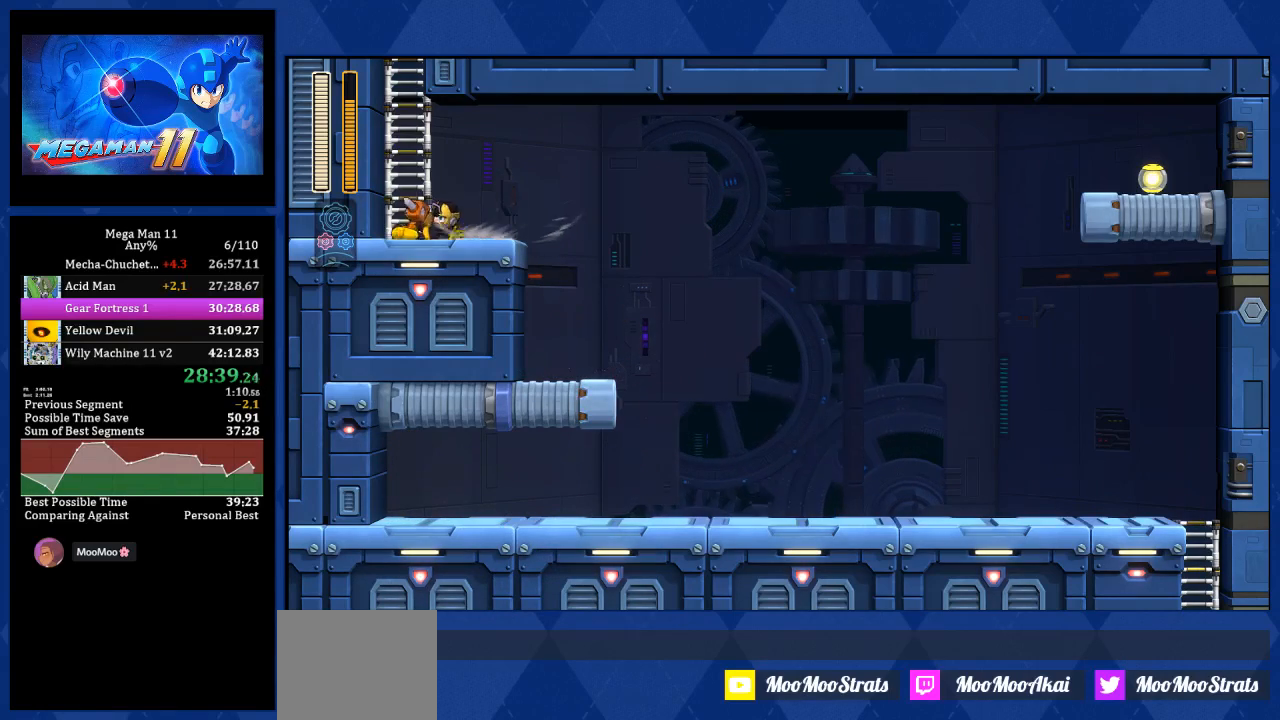
{"buttons": ["CROSS", "DPAD_UP", "DPAD_RIGHT"], "left_stick": "center", "right_stick": "center", "events": [[33, "CROSS", "down"], [133, "DPAD_LEFT", "up"], [283, "DPAD_UP", "down"], [333, "DPAD_RIGHT", "down"], [350, "L2", "down"], [467, "L2", "up"]]}
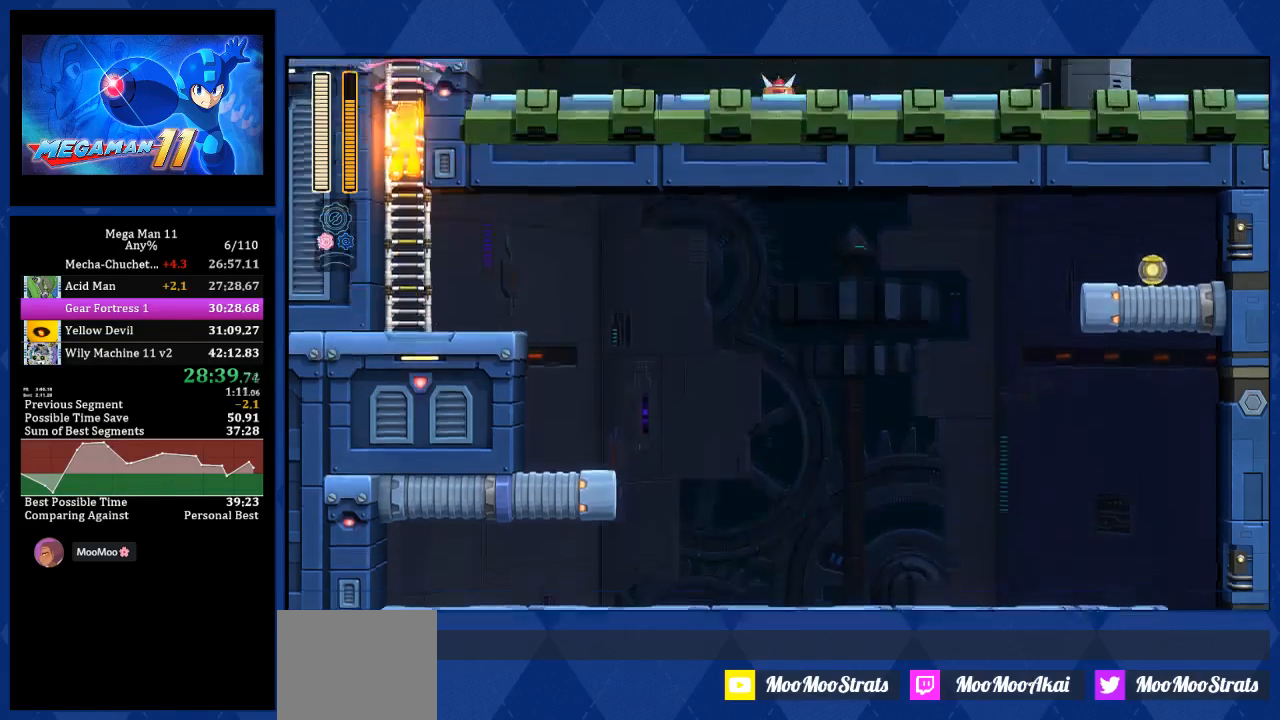
{"buttons": ["DPAD_UP", "DPAD_RIGHT"], "left_stick": "center", "right_stick": "center", "events": [[17, "CROSS", "up"]]}
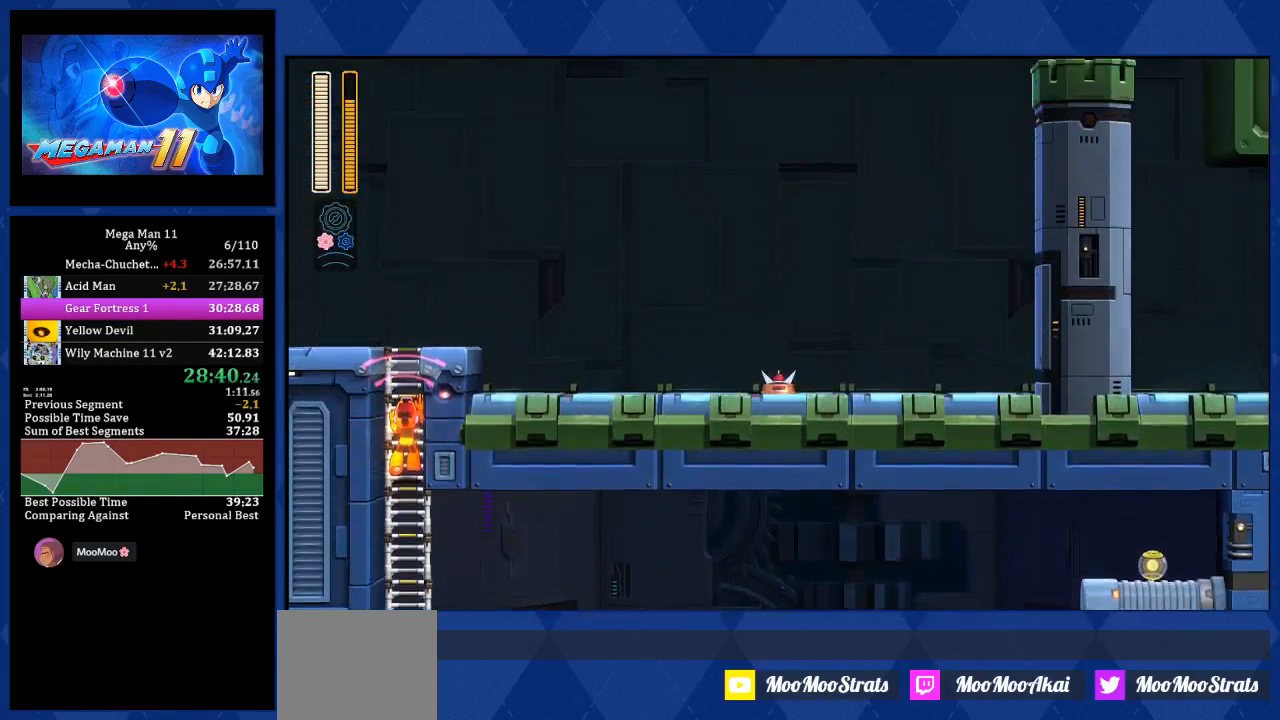
{"buttons": ["DPAD_UP", "DPAD_RIGHT"], "left_stick": "center", "right_stick": "center", "events": []}
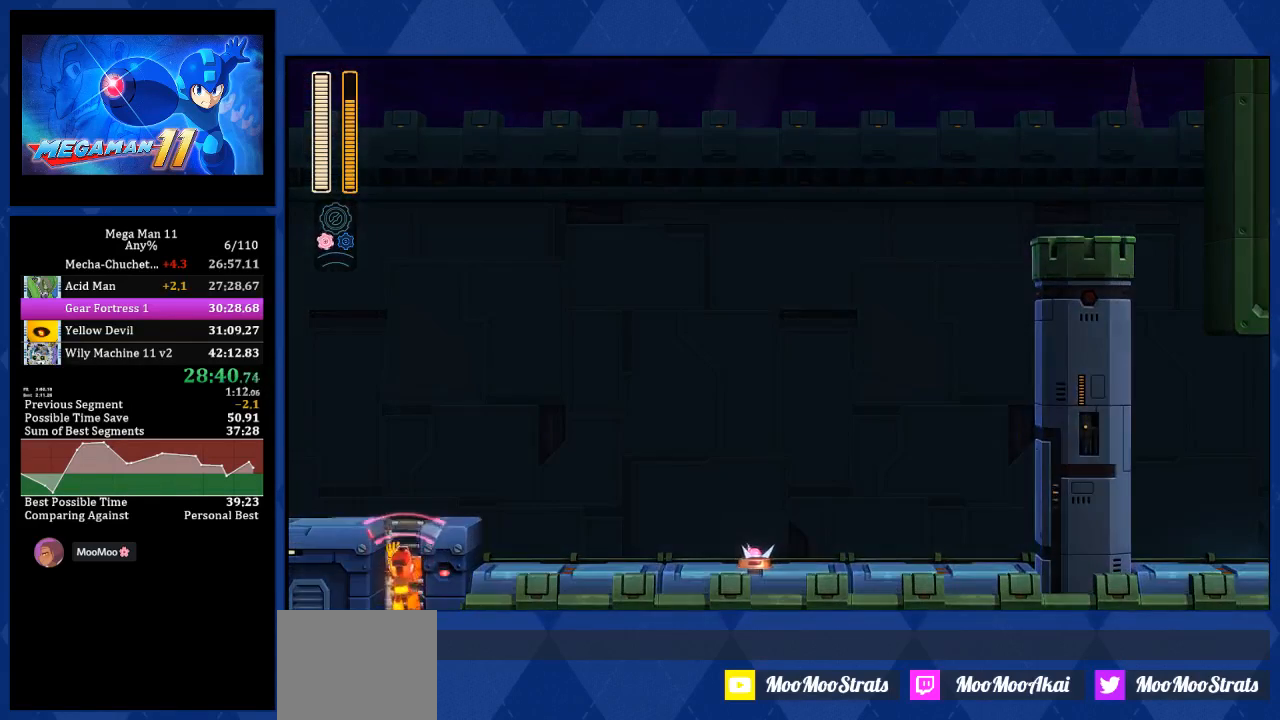
{"buttons": ["DPAD_UP", "DPAD_RIGHT"], "left_stick": "center", "right_stick": "center", "events": []}
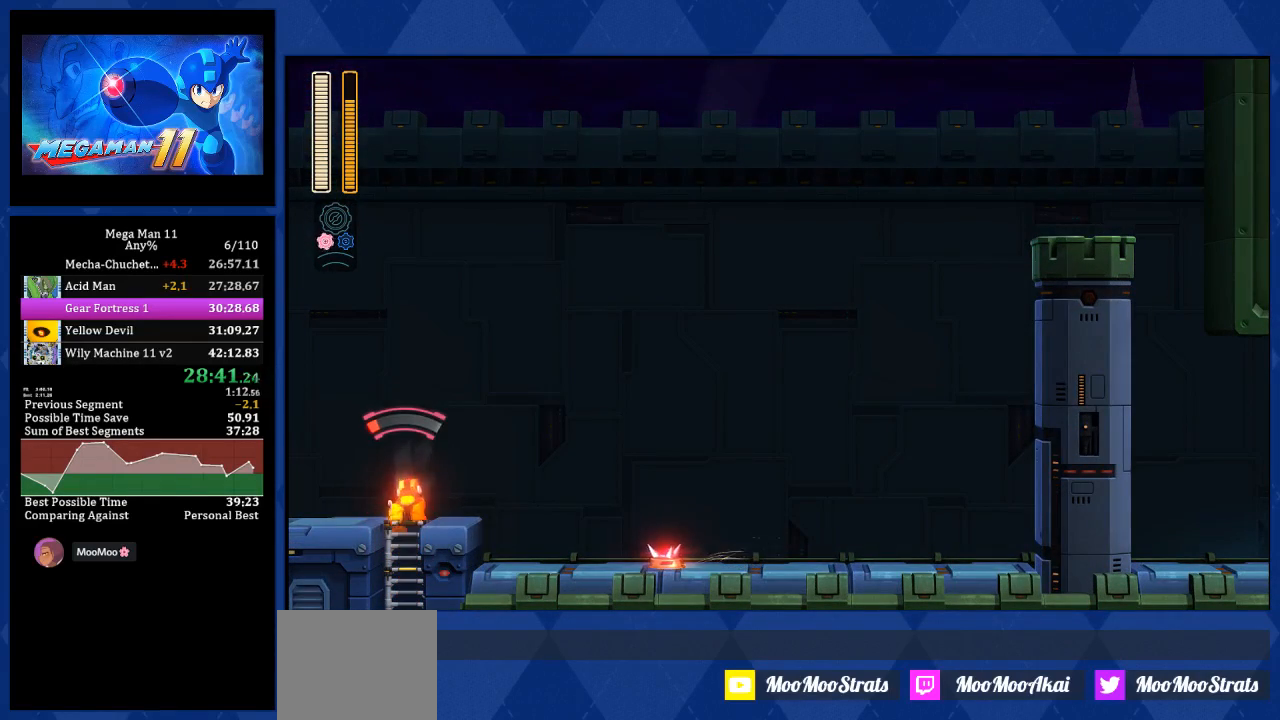
{"buttons": ["CROSS", "CIRCLE"], "left_stick": "center", "right_stick": "center", "events": [[167, "L1", "down"], [233, "CROSS", "down"], [267, "L1", "up"], [283, "CIRCLE", "down"], [283, "DPAD_UP", "up"], [300, "DPAD_RIGHT", "up"]]}
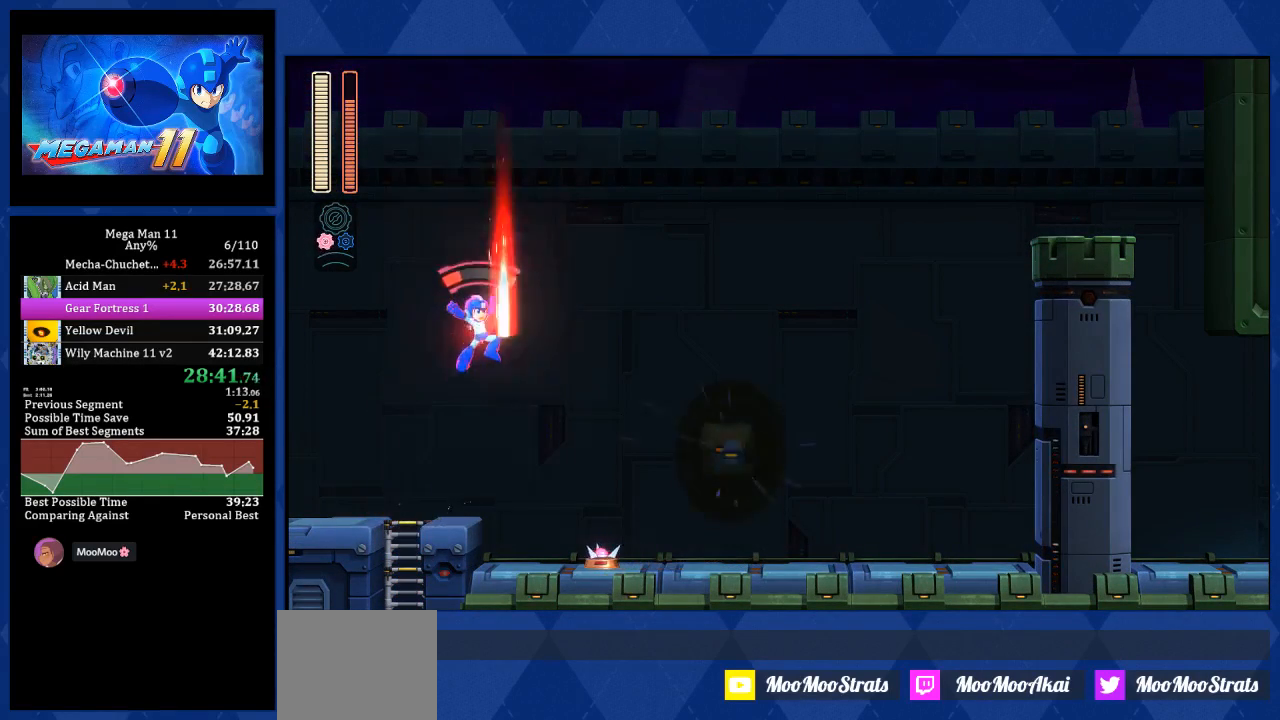
{"buttons": ["CROSS"], "left_stick": "center", "right_stick": "center", "events": [[117, "DPAD_RIGHT", "down"], [150, "DPAD_UP", "down"], [183, "CIRCLE", "up"], [233, "CROSS", "up"], [283, "CROSS", "down"], [383, "DPAD_UP", "up"], [433, "DPAD_RIGHT", "up"]]}
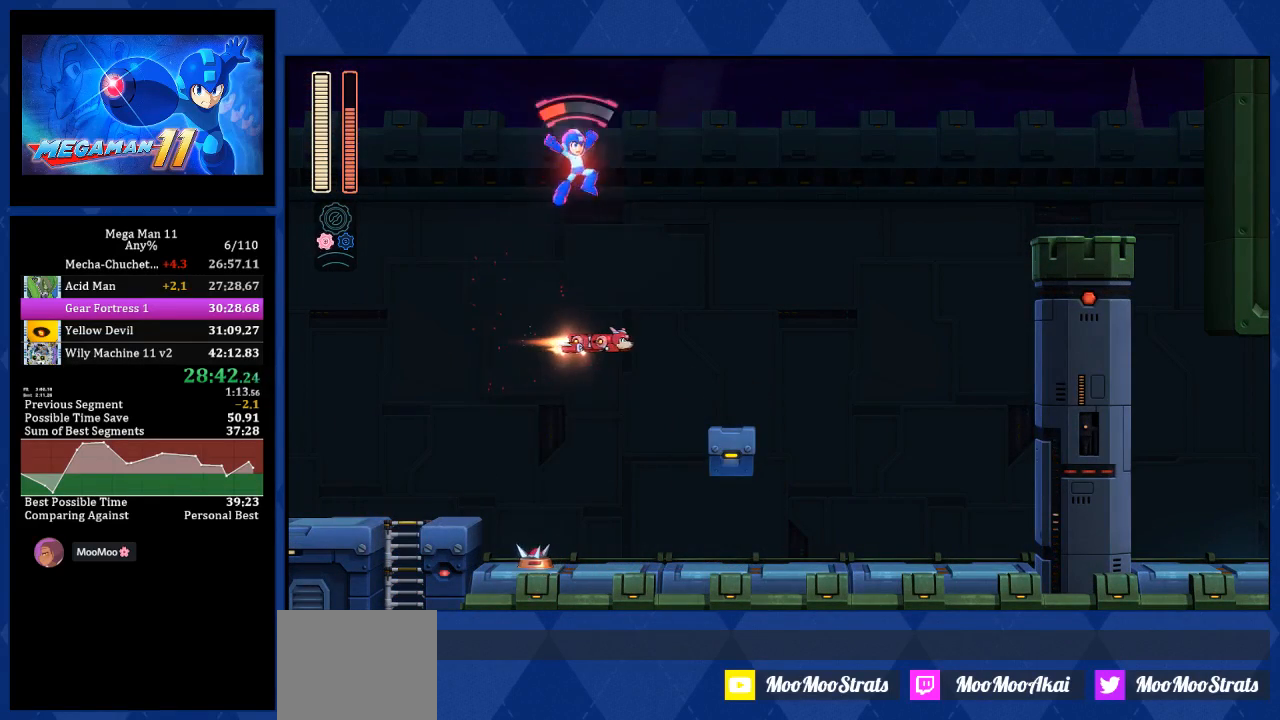
{"buttons": ["CROSS", "L2", "DPAD_RIGHT"], "left_stick": "center", "right_stick": "center", "events": [[67, "right_stick", "down"], [133, "R1", "down"], [150, "right_stick", "center"], [383, "R1", "up"], [417, "L2", "down"], [433, "DPAD_RIGHT", "down"]]}
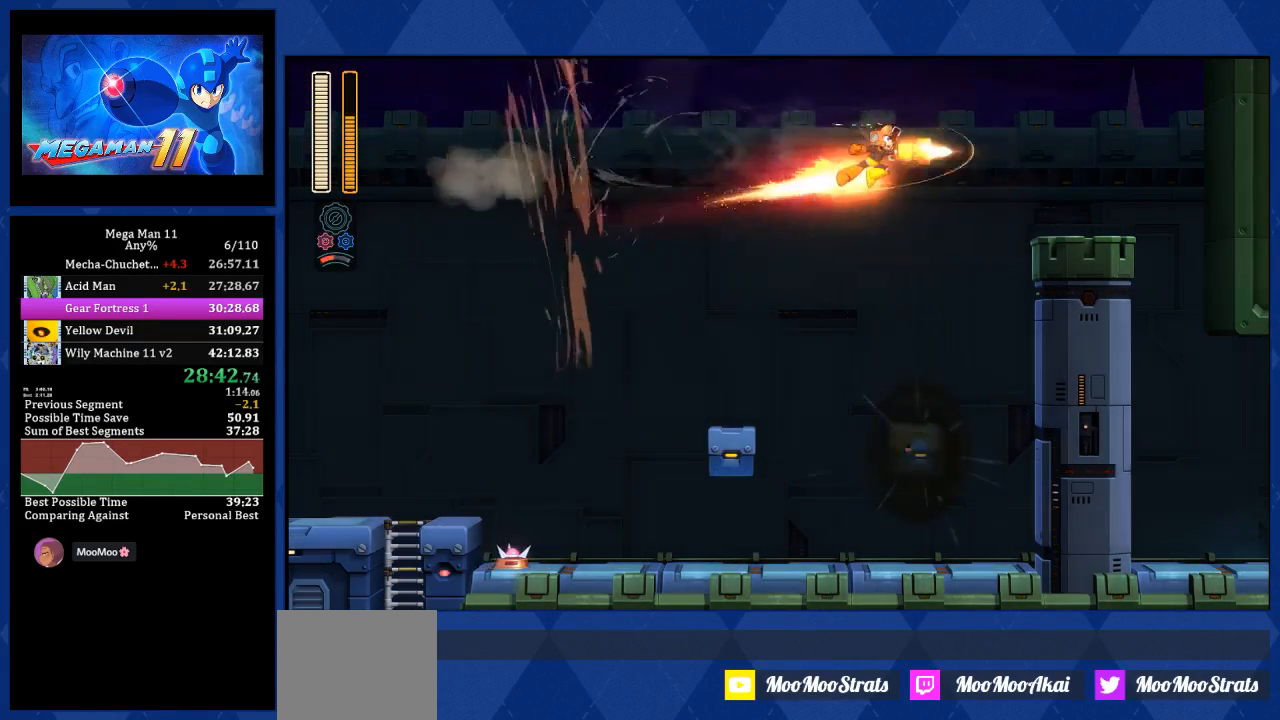
{"buttons": ["DPAD_UP", "DPAD_RIGHT"], "left_stick": "center", "right_stick": "center", "events": [[83, "L2", "up"], [217, "CROSS", "up"], [300, "L1", "down"], [333, "DPAD_UP", "down"], [483, "L1", "up"]]}
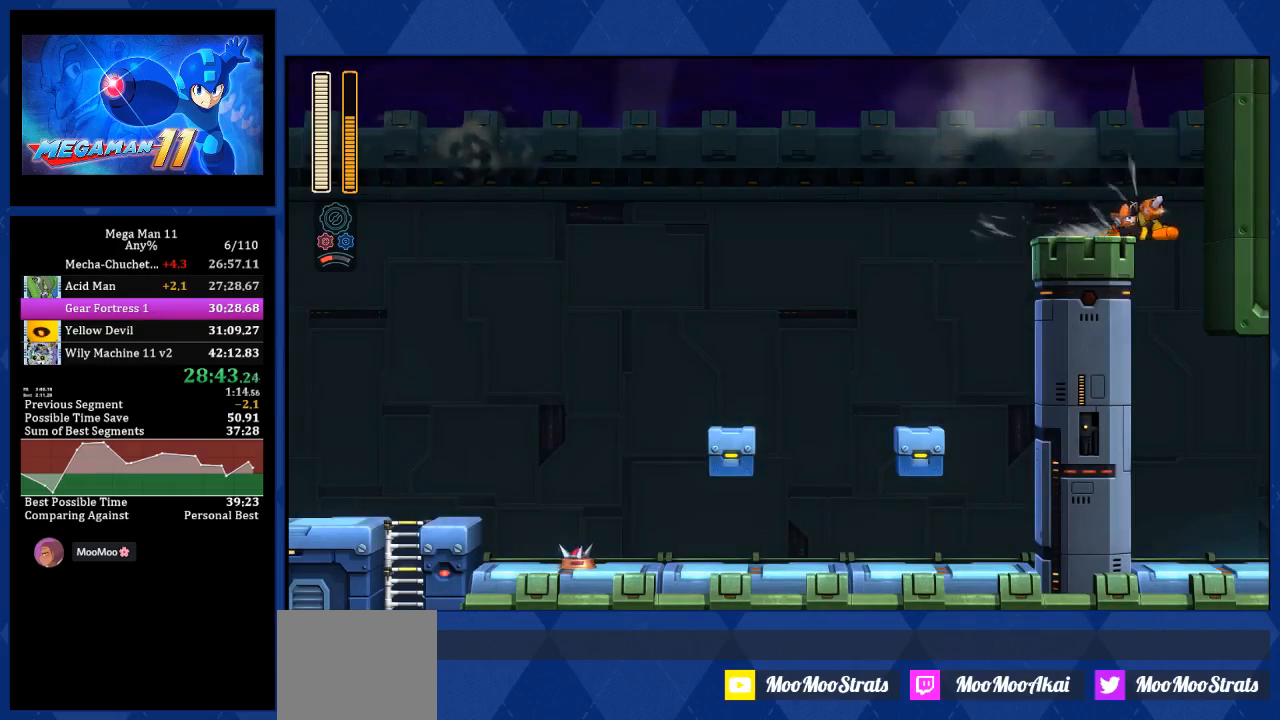
{"buttons": ["DPAD_RIGHT"], "left_stick": "center", "right_stick": "center", "events": [[17, "DPAD_UP", "up"]]}
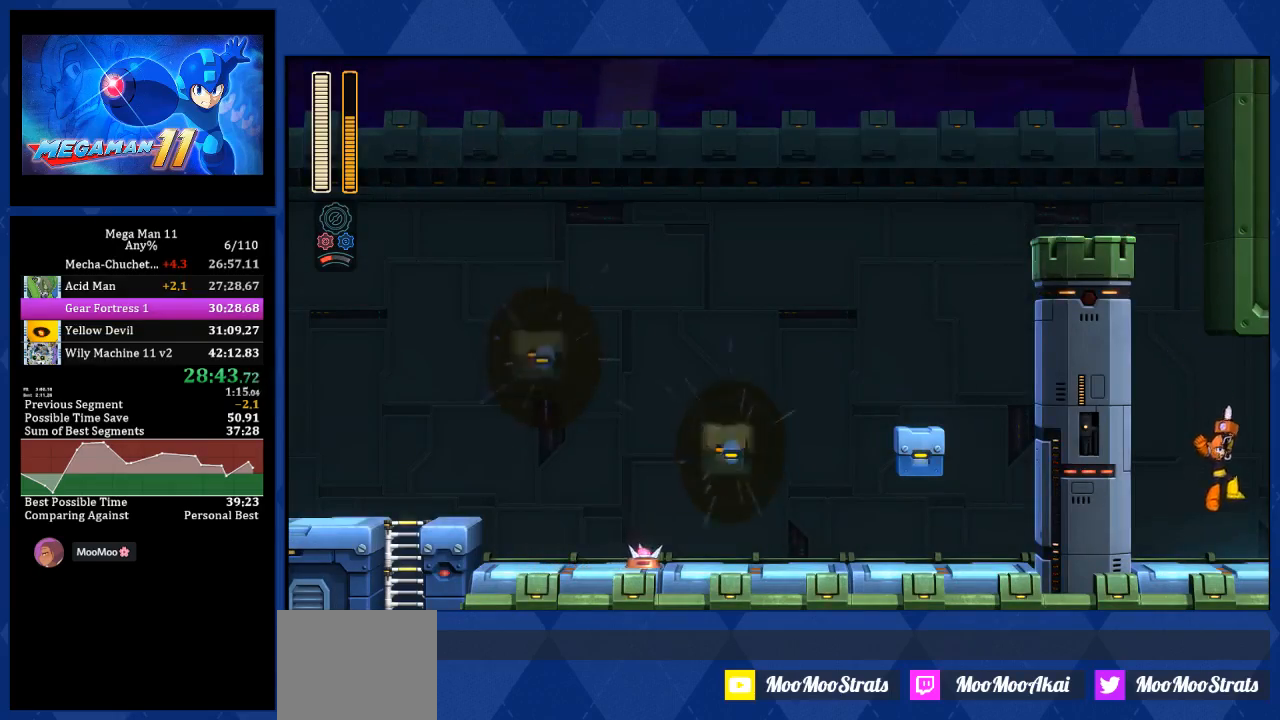
{"buttons": ["DPAD_RIGHT"], "left_stick": "center", "right_stick": "center", "events": [[117, "L1", "down"], [267, "L1", "up"], [333, "DPAD_RIGHT", "up"], [450, "DPAD_RIGHT", "down"]]}
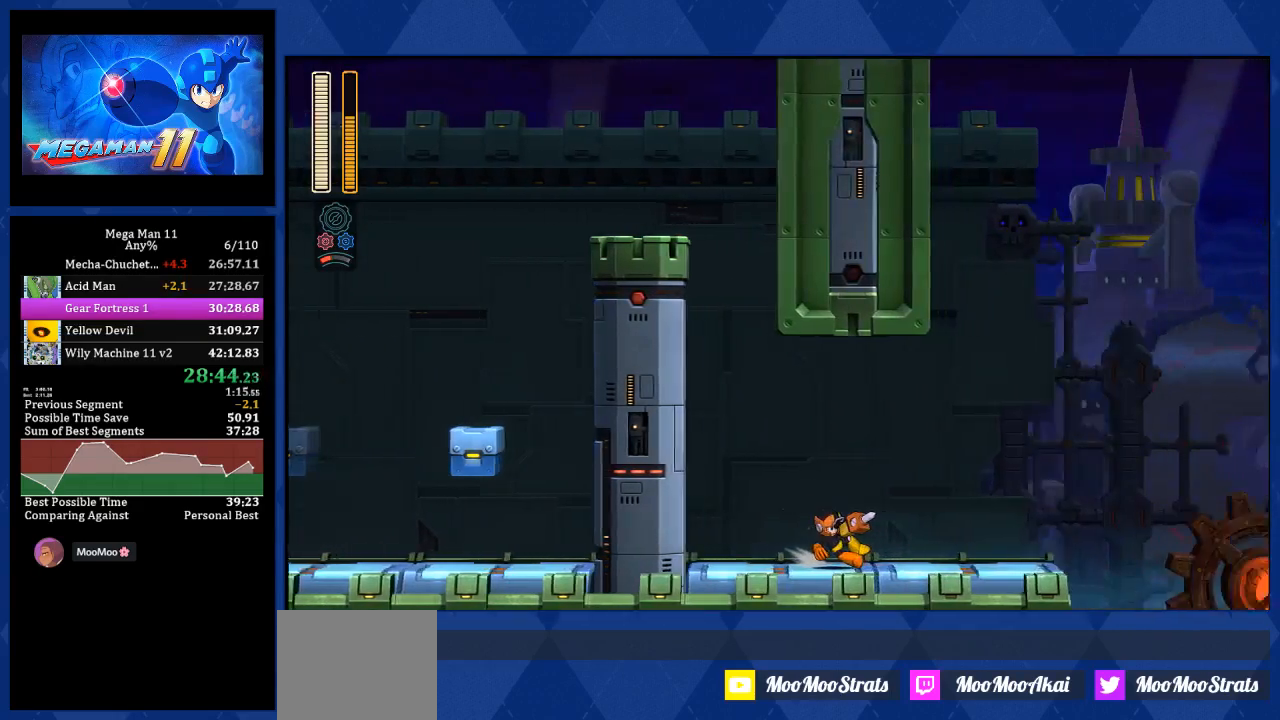
{"buttons": ["DPAD_RIGHT"], "left_stick": "center", "right_stick": "center", "events": []}
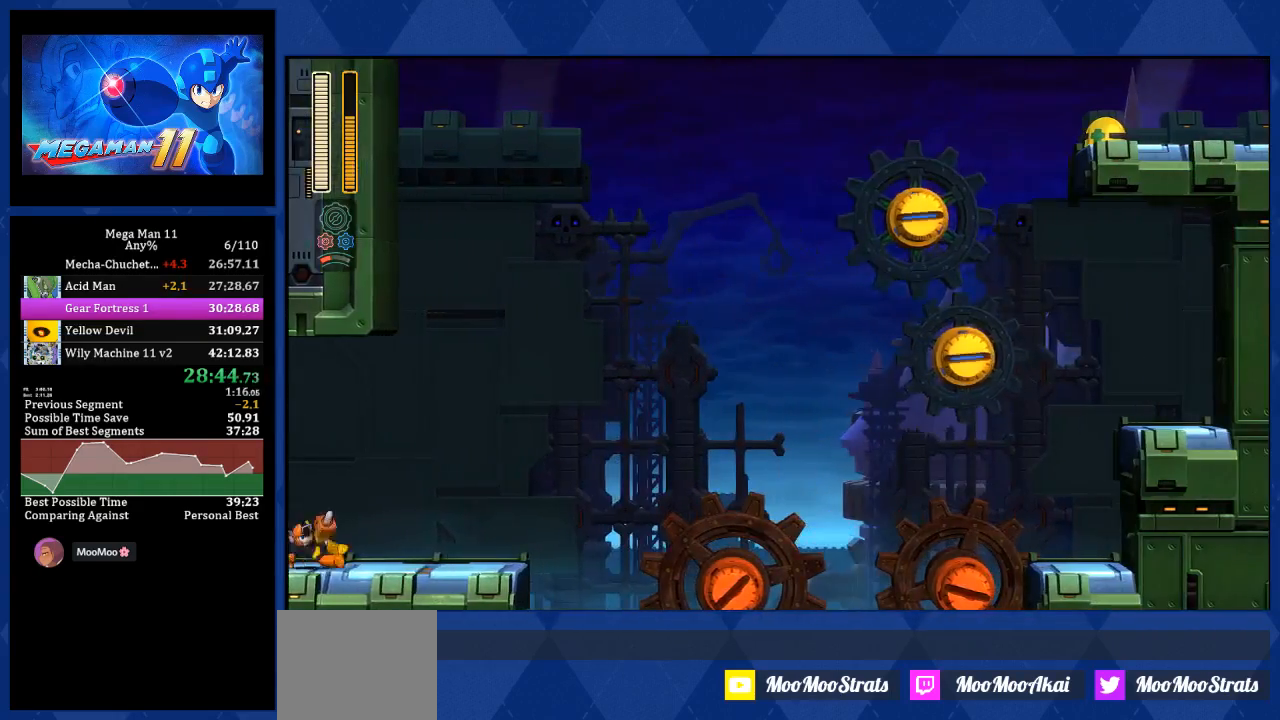
{"buttons": ["DPAD_RIGHT"], "left_stick": "center", "right_stick": "center", "events": []}
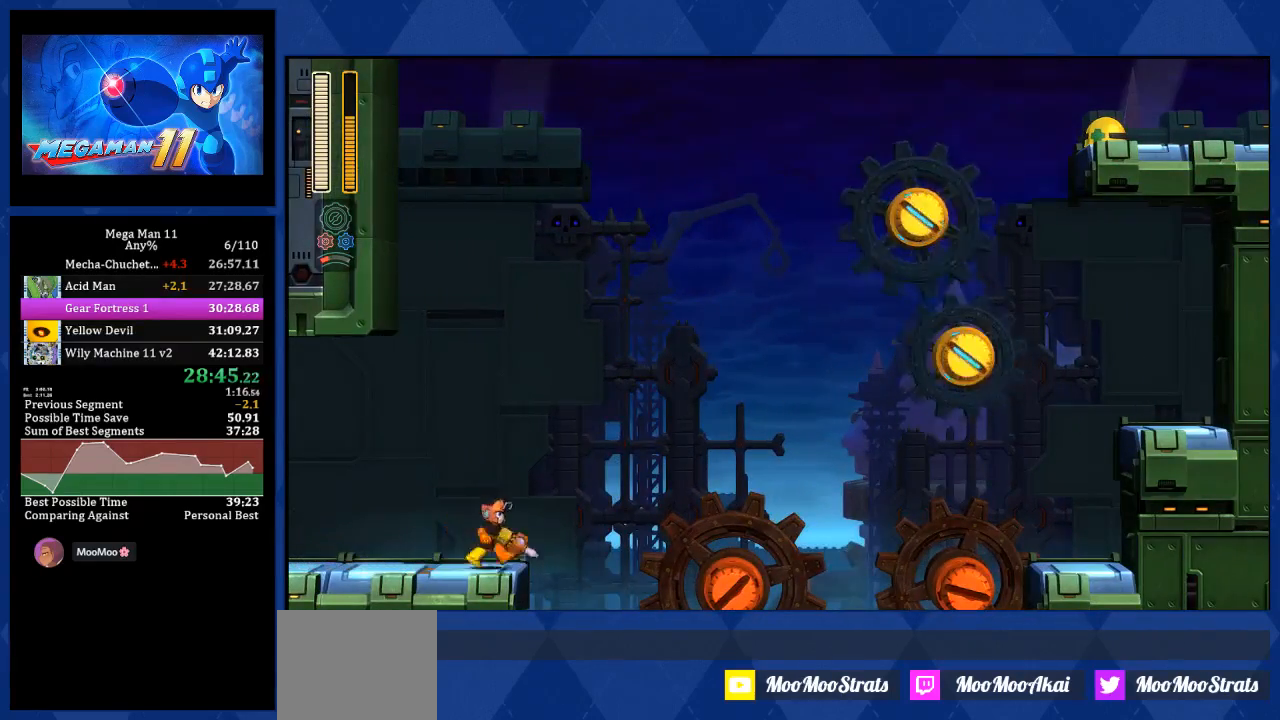
{"buttons": ["CROSS", "CIRCLE", "DPAD_UP", "DPAD_RIGHT"], "left_stick": "center", "right_stick": "center", "events": [[67, "CROSS", "down"], [83, "DPAD_RIGHT", "up"], [117, "CIRCLE", "down"], [400, "DPAD_UP", "down"], [433, "DPAD_RIGHT", "down"]]}
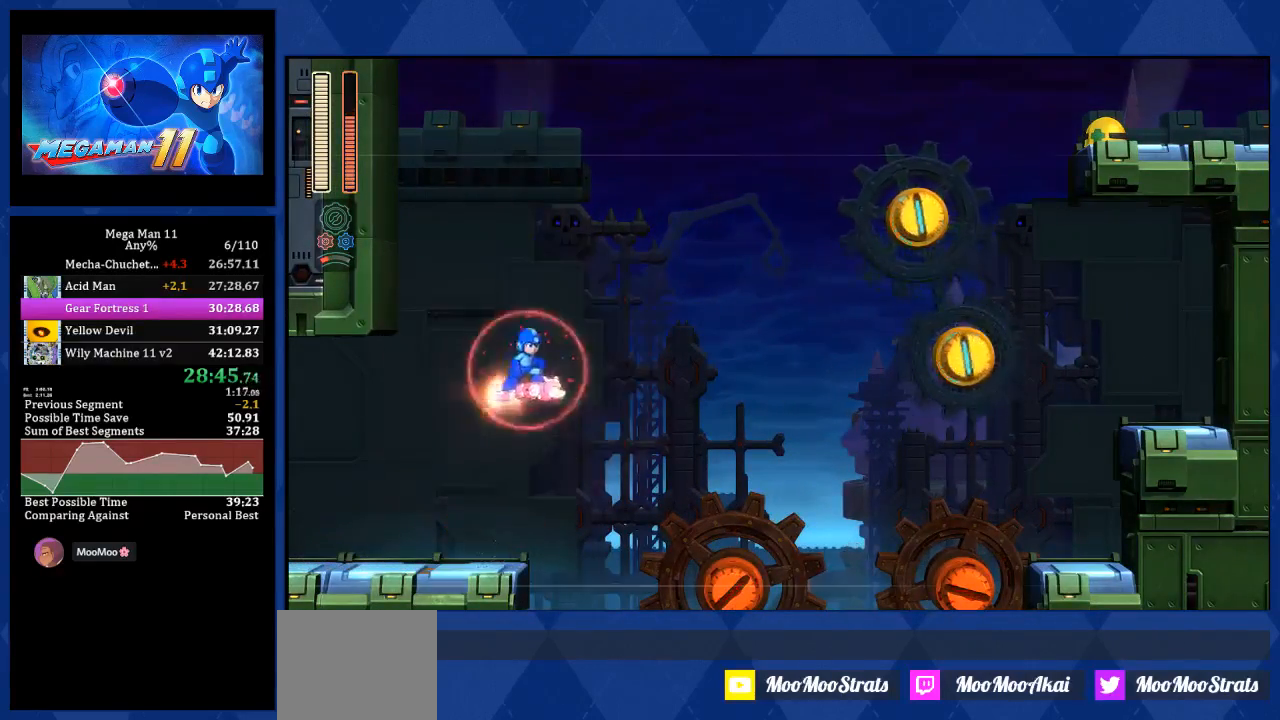
{"buttons": ["DPAD_UP", "DPAD_RIGHT"], "left_stick": "center", "right_stick": "center", "events": [[167, "CIRCLE", "up"], [200, "CROSS", "up"]]}
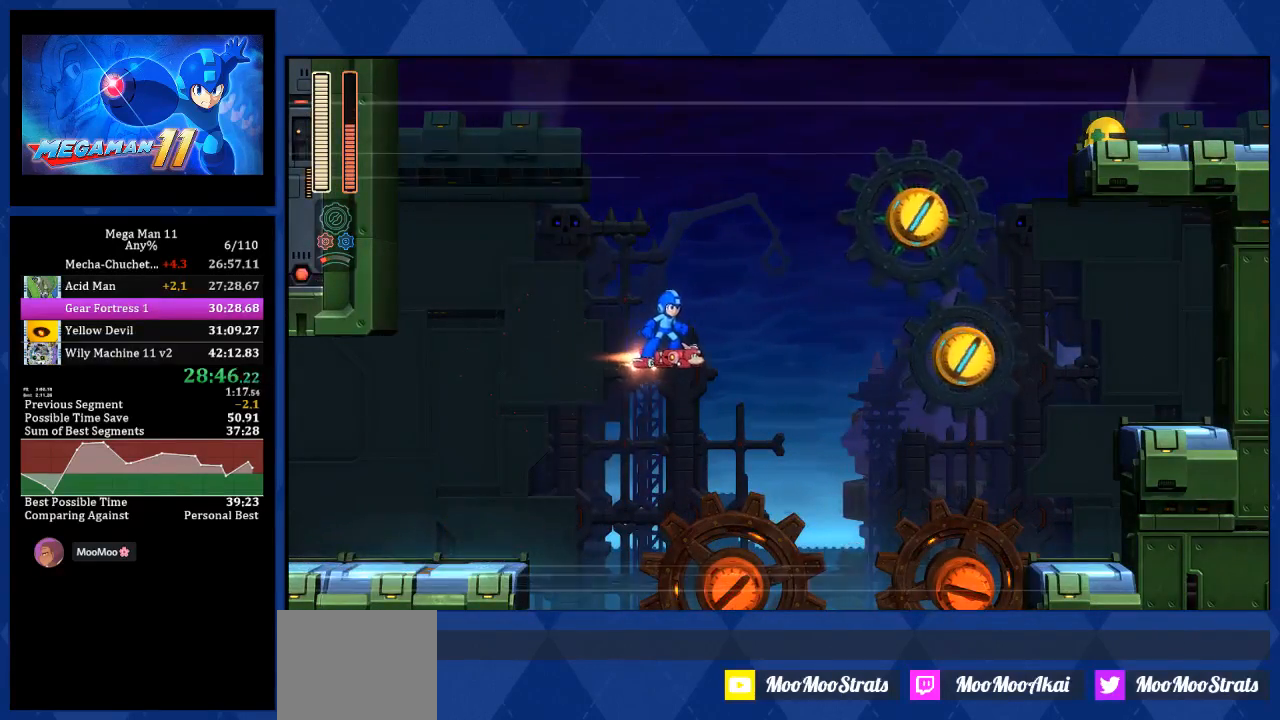
{"buttons": ["CROSS", "CIRCLE", "DPAD_UP", "DPAD_RIGHT"], "left_stick": "center", "right_stick": "center", "events": [[417, "CROSS", "down"], [450, "CIRCLE", "down"]]}
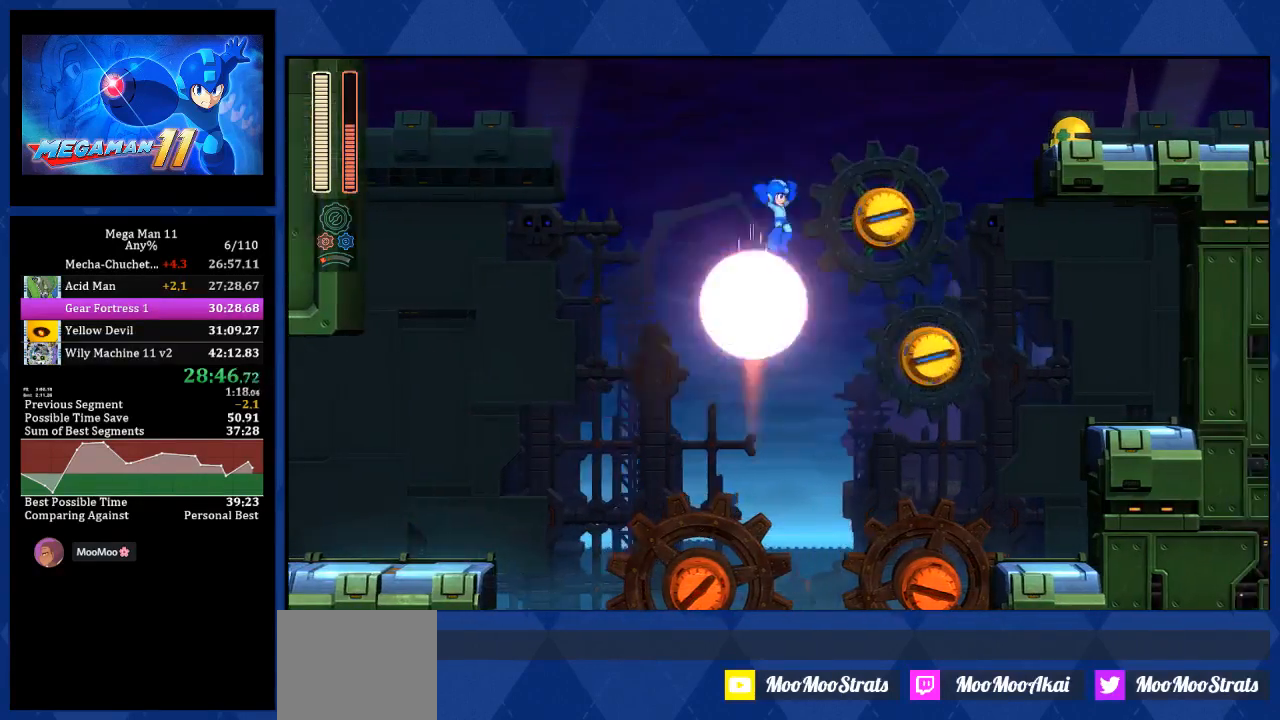
{"buttons": ["CROSS", "R2", "DPAD_RIGHT"], "left_stick": "center", "right_stick": "center", "events": [[100, "DPAD_UP", "up"], [217, "CIRCLE", "up"], [267, "CROSS", "up"], [300, "R2", "down"], [500, "CROSS", "down"]]}
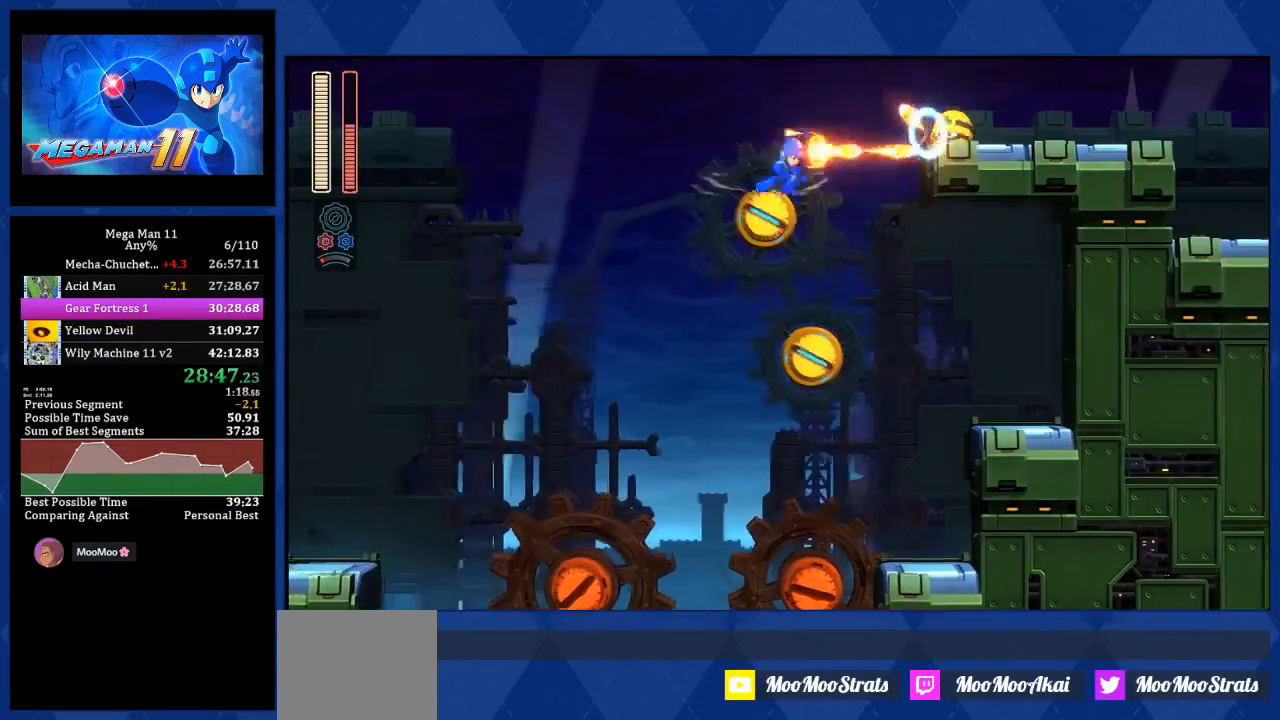
{"buttons": ["DPAD_RIGHT"], "left_stick": "center", "right_stick": "center", "events": [[17, "R2", "up"], [333, "CROSS", "up"], [400, "right_stick", "down-left"], [483, "right_stick", "center"]]}
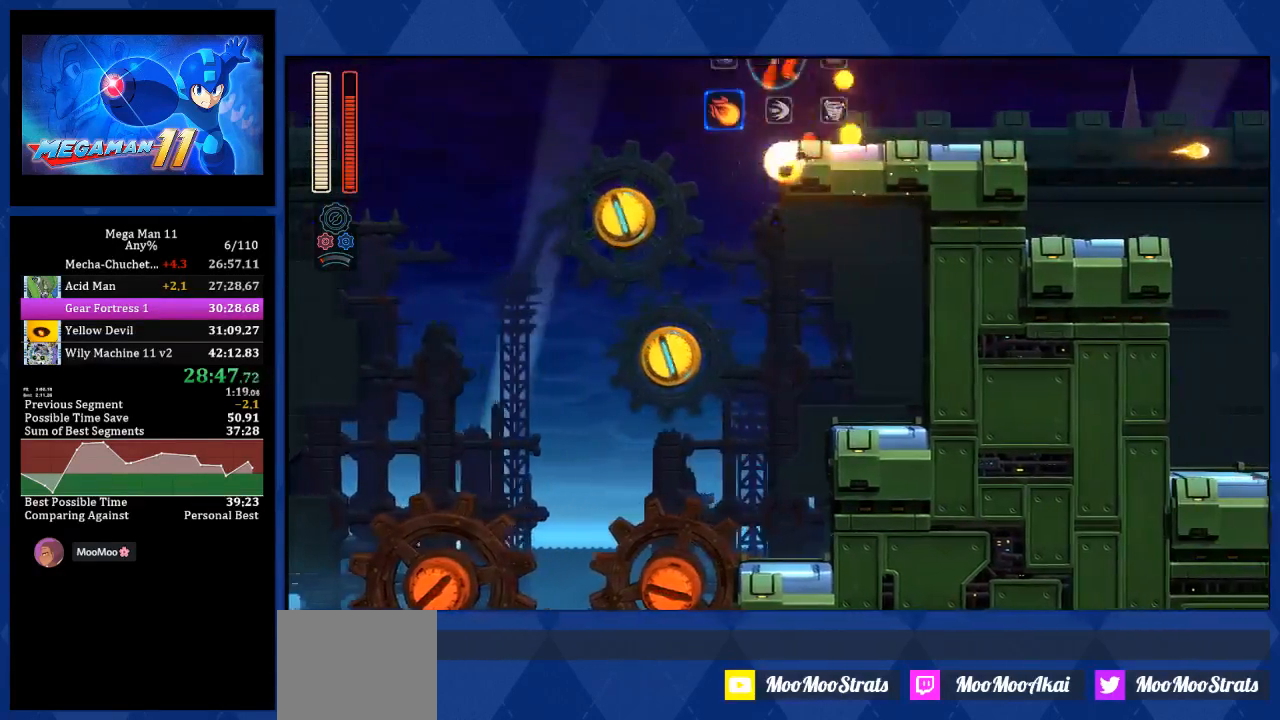
{"buttons": ["DPAD_RIGHT"], "left_stick": "center", "right_stick": "center", "events": [[50, "R1", "down"], [200, "L1", "down"], [217, "R1", "up"], [400, "L1", "up"]]}
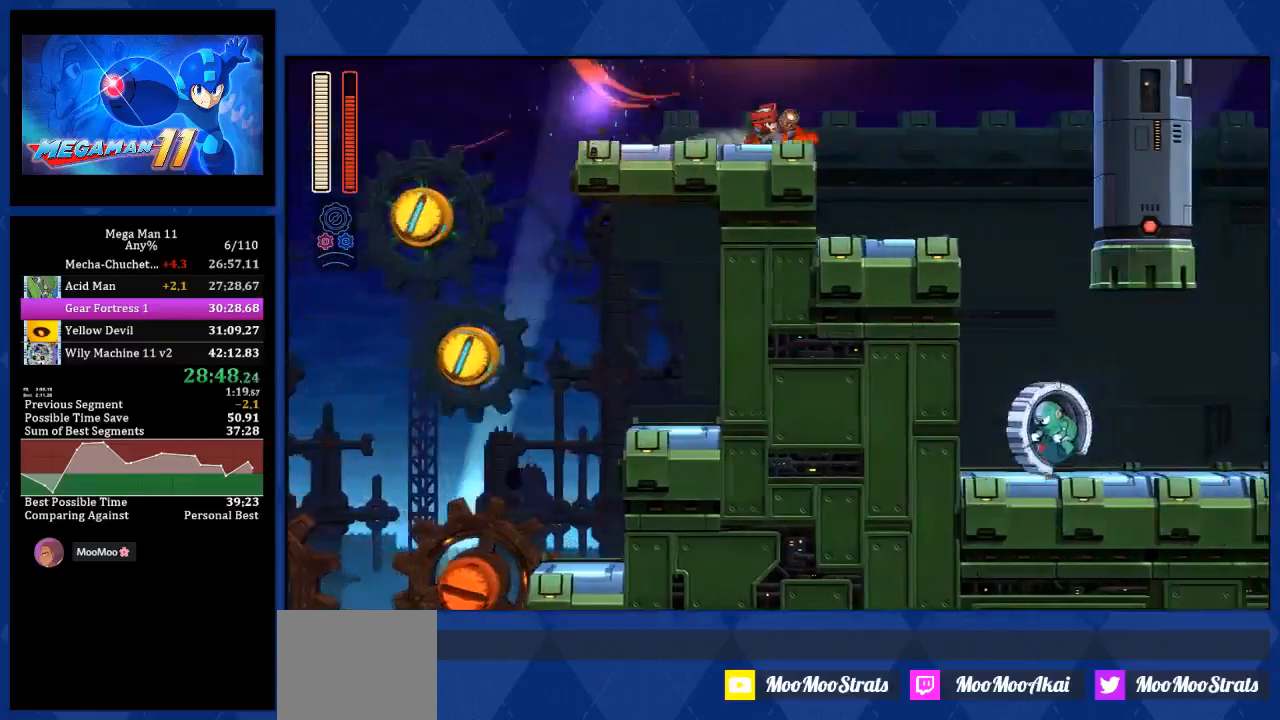
{"buttons": ["R1", "DPAD_RIGHT"], "left_stick": "center", "right_stick": "center", "events": [[333, "R1", "down"]]}
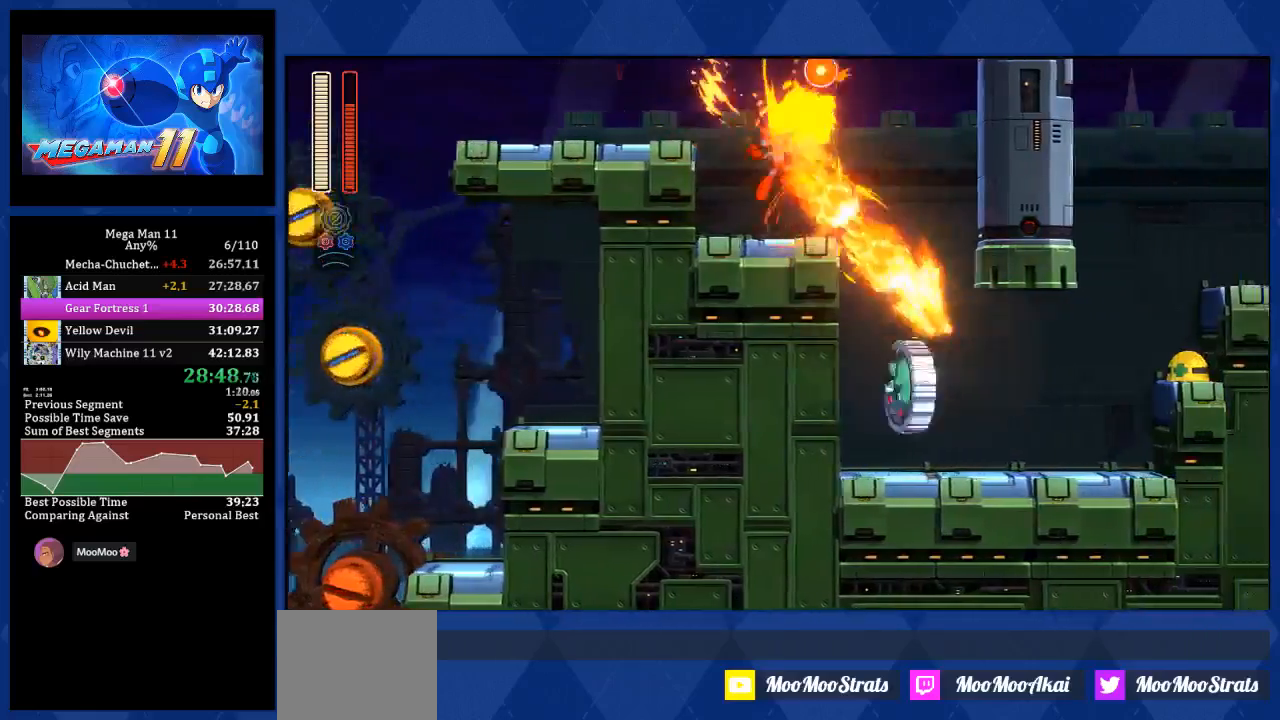
{"buttons": ["DPAD_RIGHT"], "left_stick": "center", "right_stick": "down", "events": [[67, "L1", "down"], [283, "L1", "up"], [483, "R1", "up"], [483, "right_stick", "down"]]}
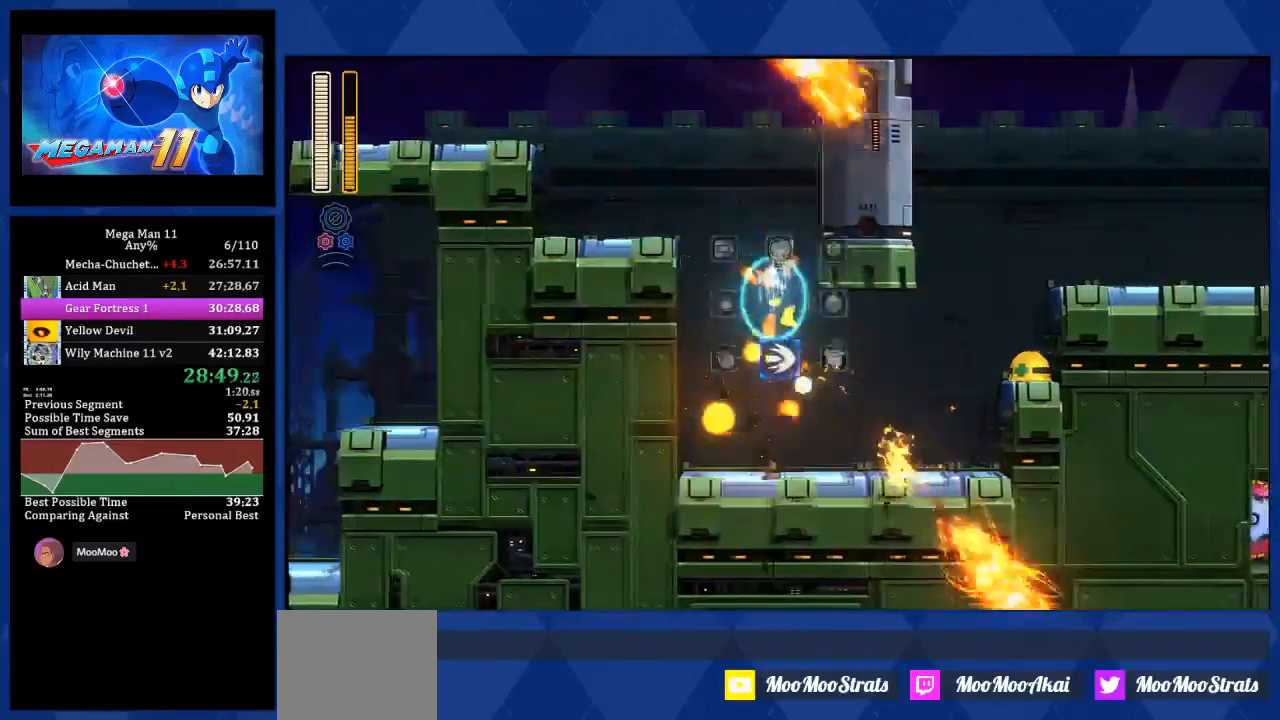
{"buttons": ["CROSS", "DPAD_RIGHT"], "left_stick": "center", "right_stick": "center", "events": [[117, "right_stick", "center"], [167, "L1", "down"], [433, "CROSS", "down"], [433, "L1", "up"]]}
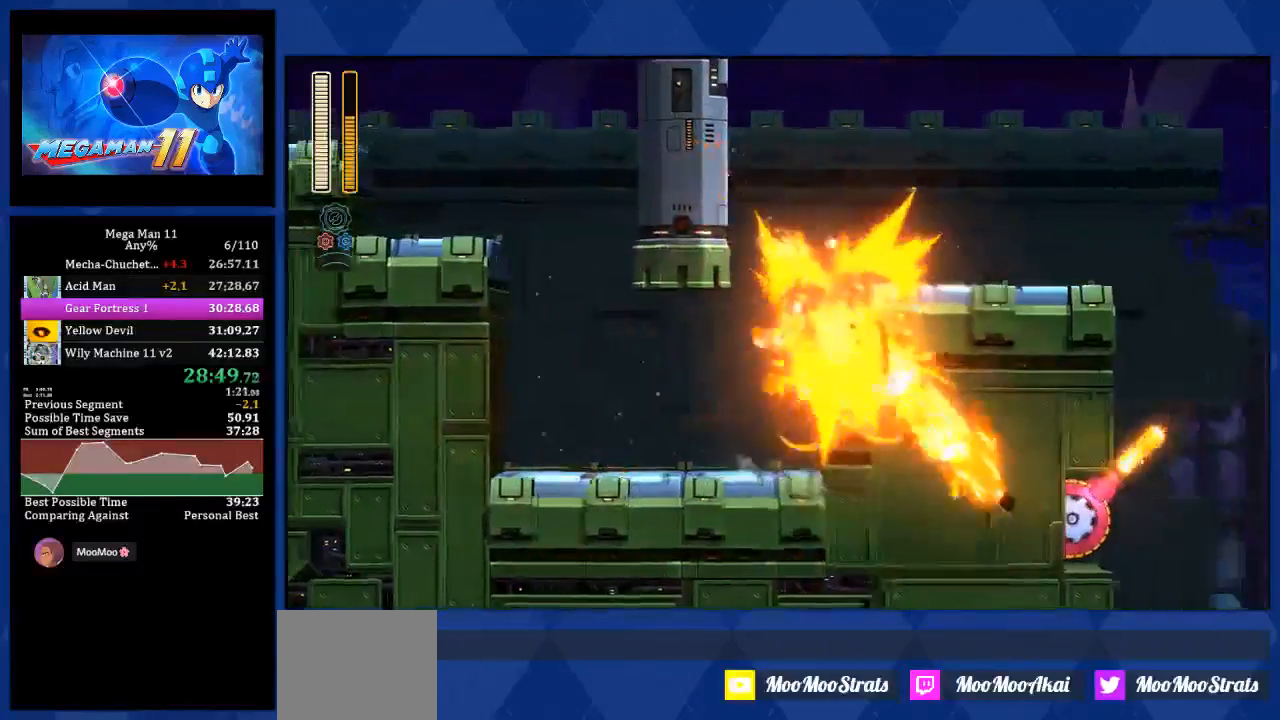
{"buttons": ["CROSS", "DPAD_RIGHT"], "left_stick": "center", "right_stick": "center", "events": [[83, "CROSS", "up"], [317, "CROSS", "down"]]}
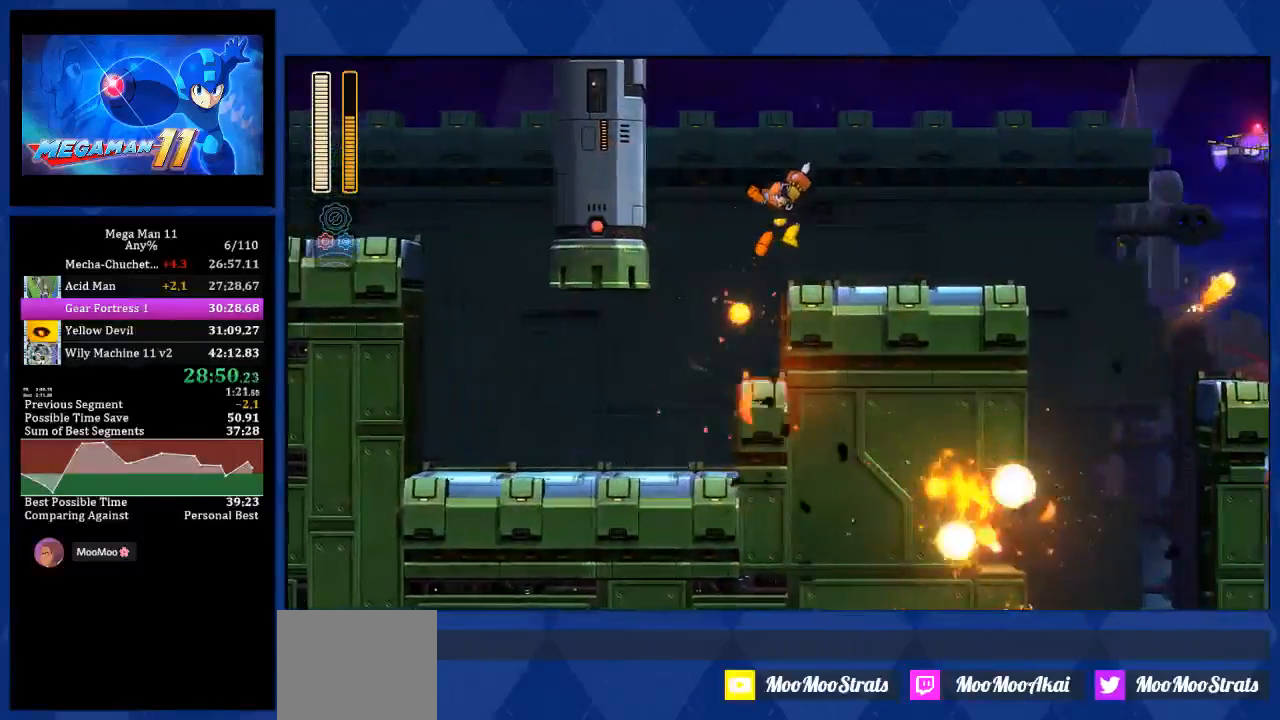
{"buttons": ["L1", "DPAD_RIGHT"], "left_stick": "center", "right_stick": "center", "events": [[33, "CROSS", "up"], [217, "L1", "down"]]}
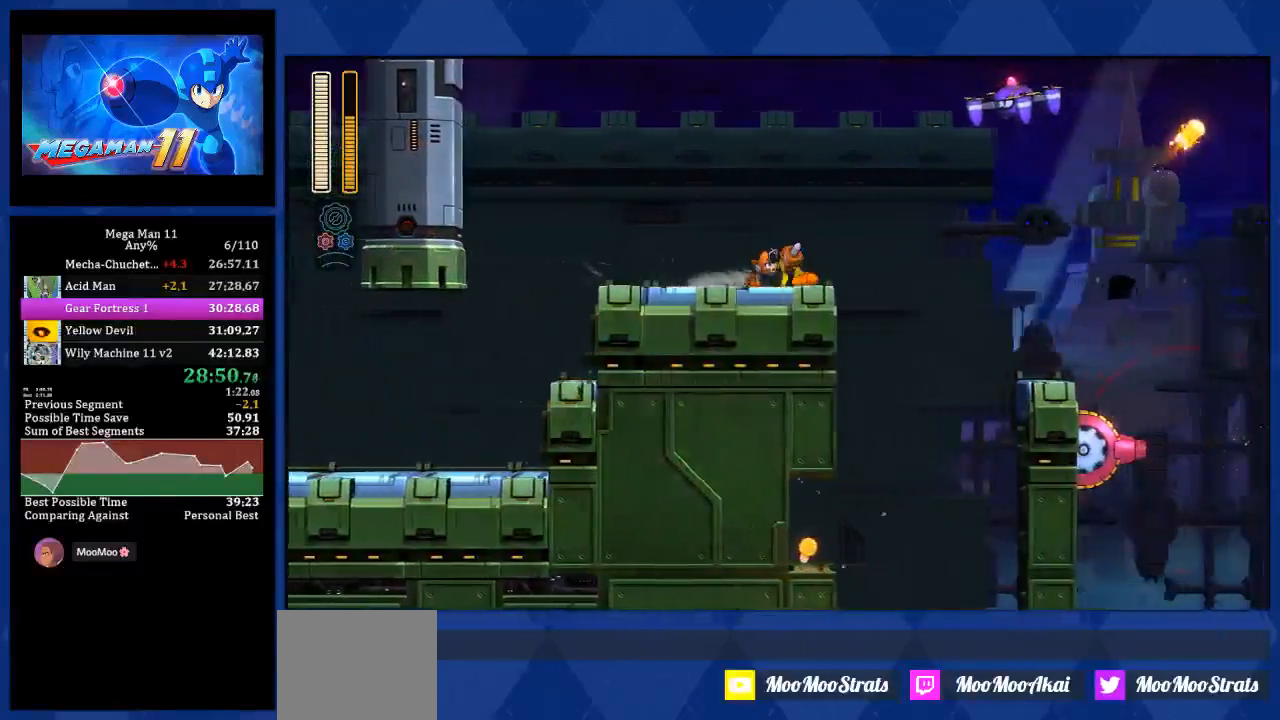
{"buttons": ["CROSS", "L2", "R2", "DPAD_RIGHT"], "left_stick": "center", "right_stick": "center", "events": [[33, "CROSS", "down"], [100, "L1", "up"], [417, "L2", "down"], [450, "R2", "down"]]}
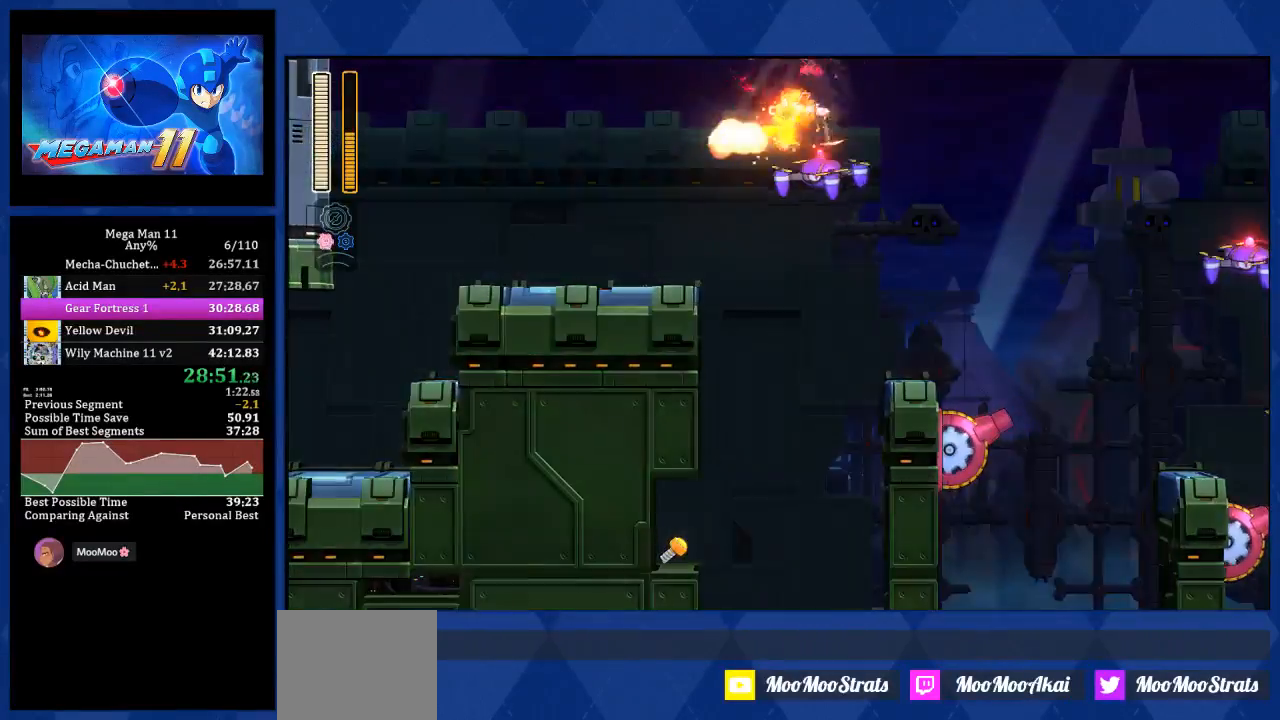
{"buttons": ["CROSS", "R2", "DPAD_RIGHT"], "left_stick": "center", "right_stick": "center", "events": [[50, "L2", "up"]]}
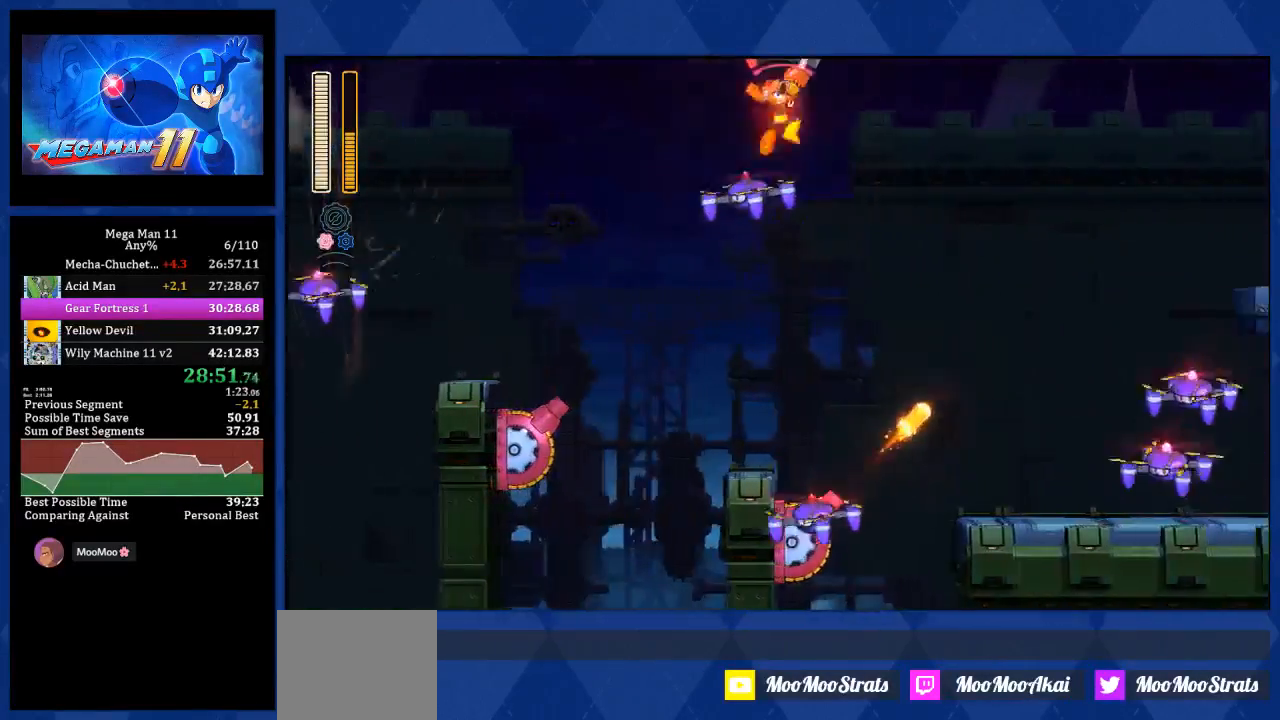
{"buttons": ["CROSS", "DPAD_RIGHT"], "left_stick": "center", "right_stick": "center", "events": [[317, "L2", "down"], [417, "R2", "up"], [433, "L2", "up"]]}